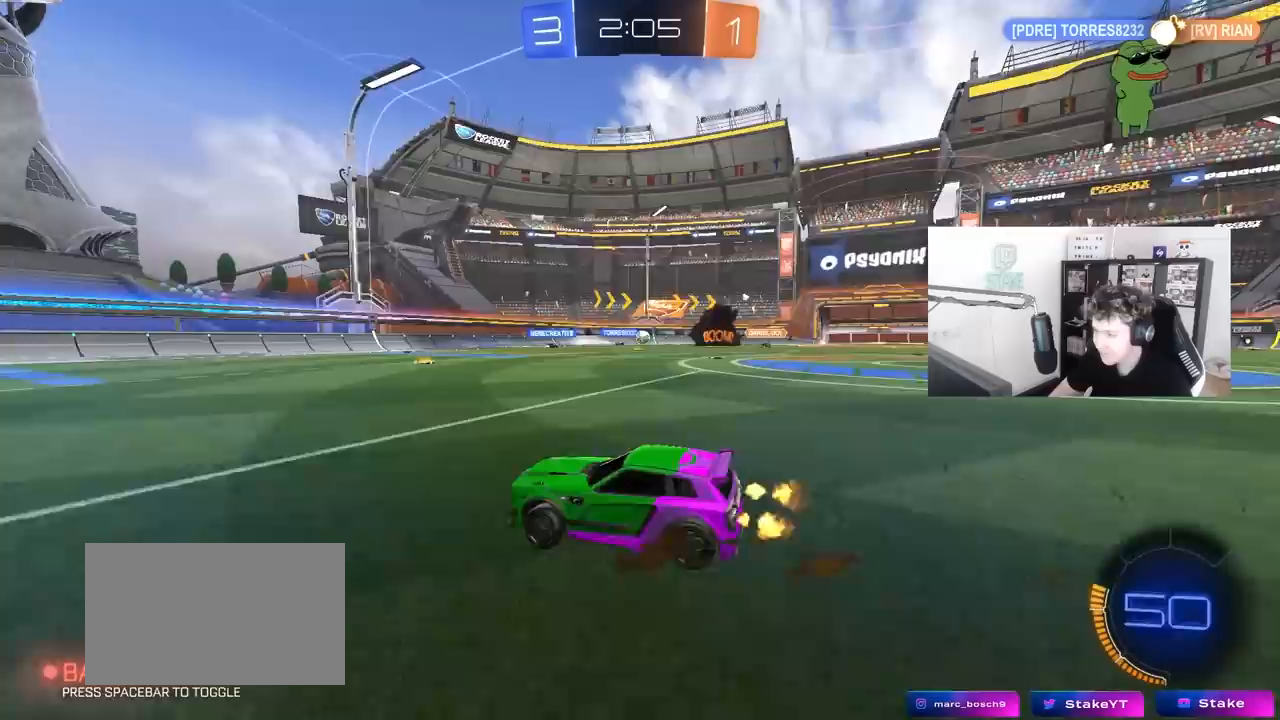
Gameplay with keyboard and mouse; each line is a JSON object with the keys and mouse buttons held at the frame after it. "events" lists presses ("down") and releases ("up") of "1", "2", "3", "4", "5", "a", "alt", "c", "caps_lock", "ctrl", "d", "e", "f", "g", "q", "r", "s", "shift", "space", "t", "tab", "v", "w", "x", "z", "mouse_left", "mouse_wheel" and "mouse_right" between this image and that frame as [ms after this image, input, new state], when the widget could be followed in between. "mouse_left", "mouse_wheel", "mouse_right" = the "left", "wheel", "right" buttons of the "mouse" list. No other keys are recorded. "wheel" means that the mouse wheel is clicked or scrolled. "mouse_move" is the direction in which the mouse moves at that frame (one of eight, or "still"), when it could be read.
{"keys": ["w"], "mouse": [], "mouse_move": "still", "events": [[417, "d", "up"], [467, "mouse_left", "up"]]}
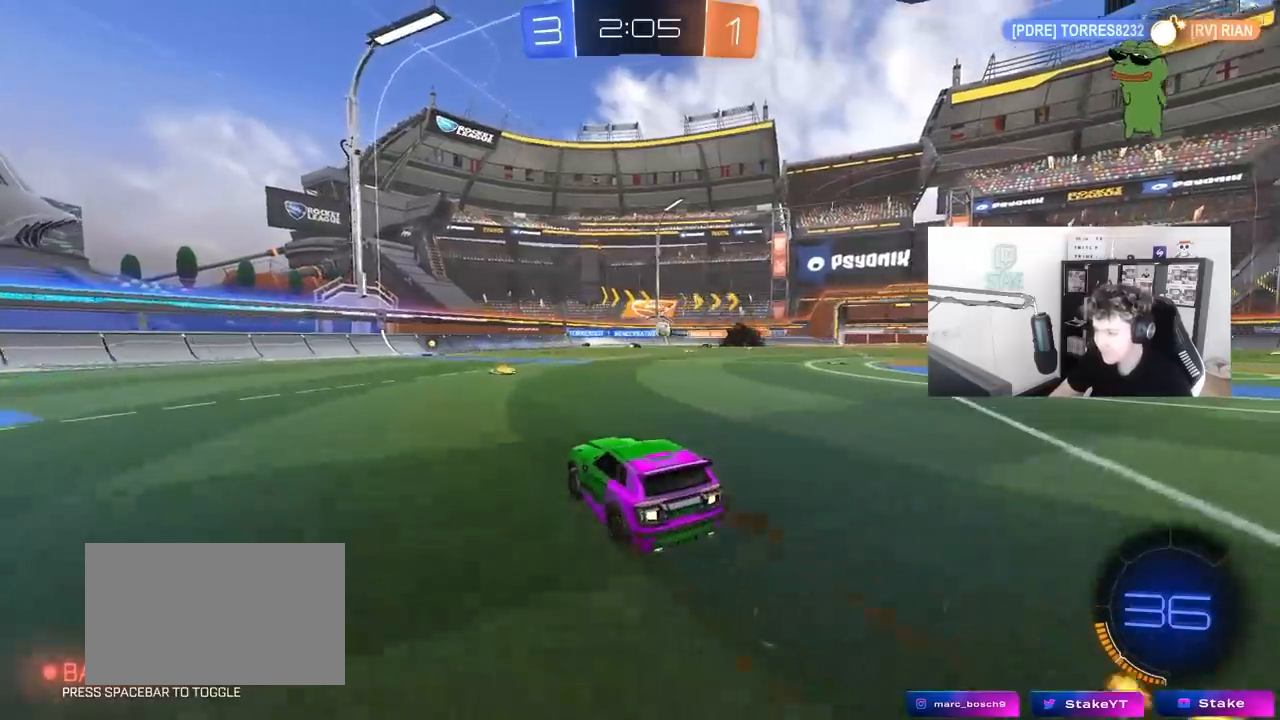
{"keys": ["d", "w"], "mouse": [], "mouse_move": "still", "events": [[17, "d", "down"]]}
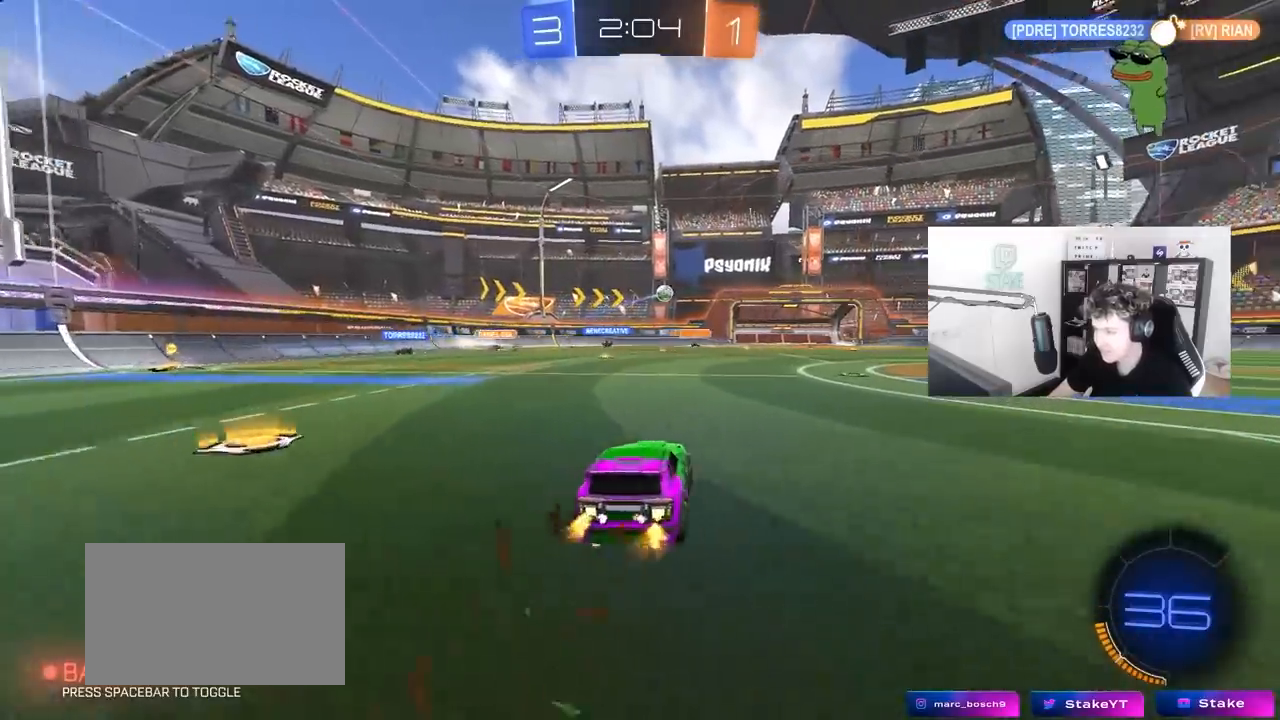
{"keys": ["d", "w"], "mouse": ["left"], "mouse_move": "still", "events": [[217, "mouse_left", "down"]]}
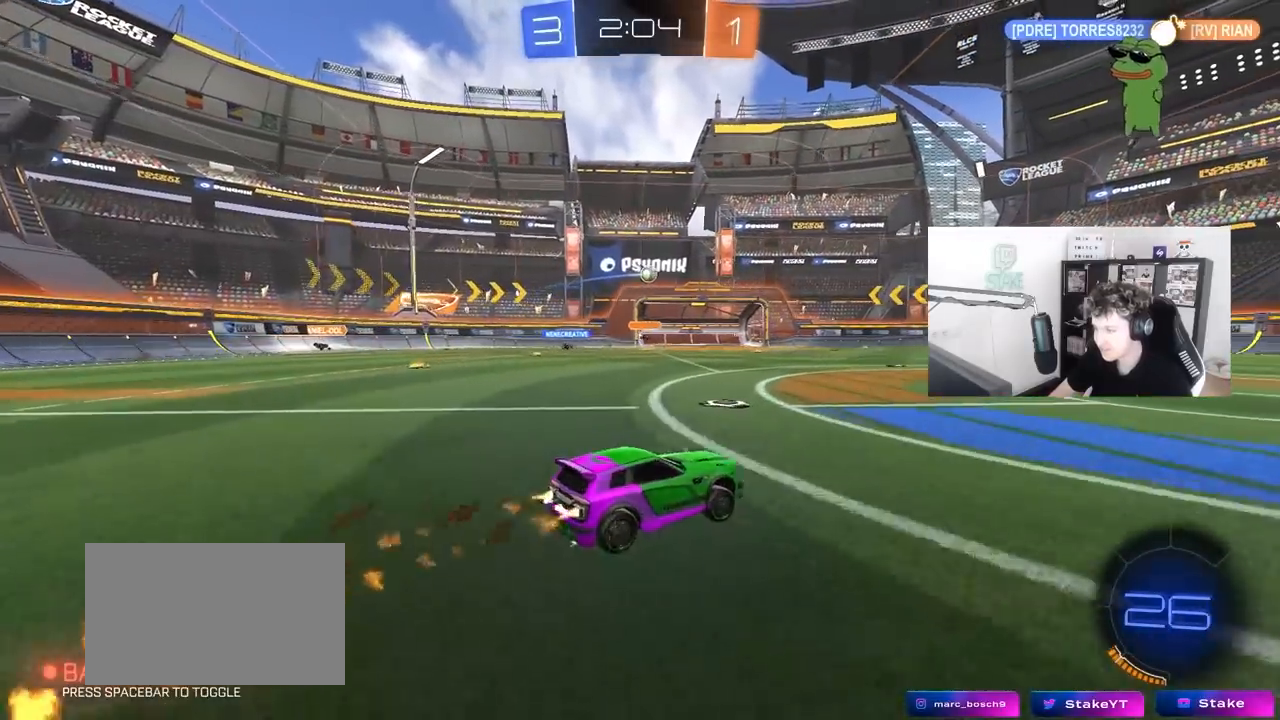
{"keys": ["d", "s", "shift"], "mouse": ["left"], "mouse_move": "still", "events": [[83, "mouse_right", "down"], [117, "shift", "down"], [183, "mouse_right", "up"], [233, "mouse_right", "down"], [283, "s", "down"], [283, "w", "up"], [317, "mouse_right", "up"]]}
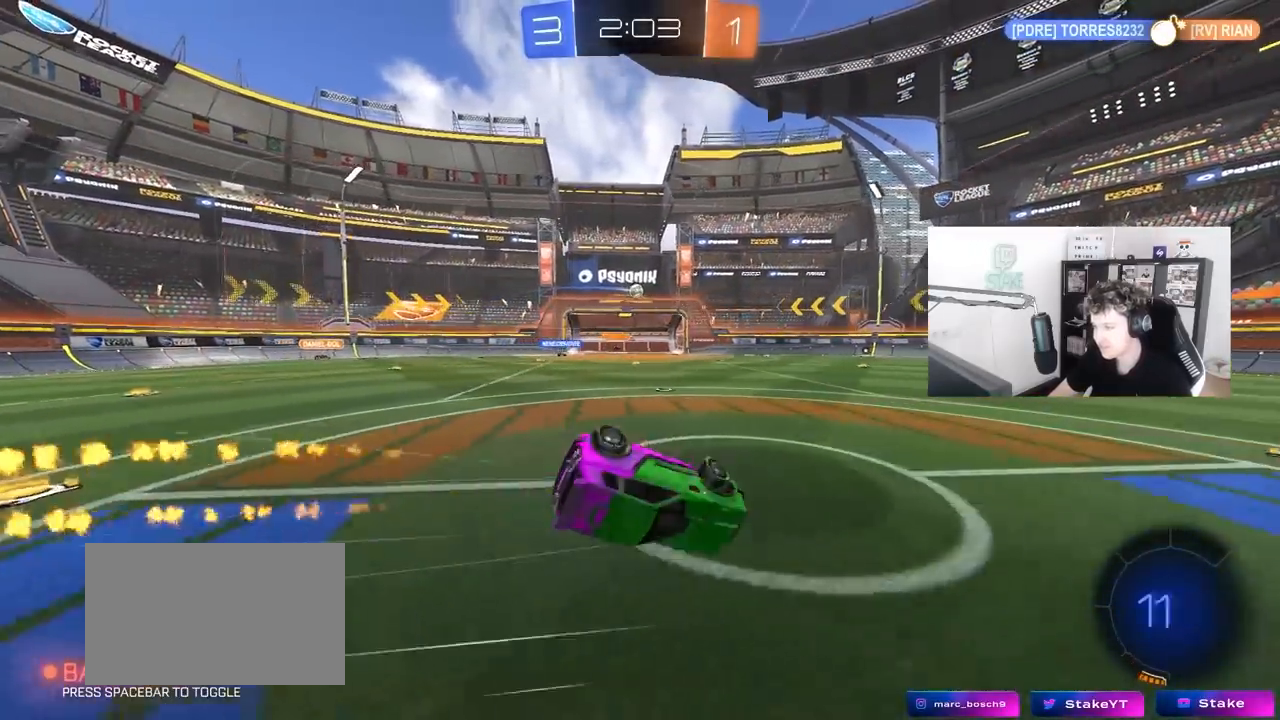
{"keys": [], "mouse": [], "mouse_move": "still", "events": [[17, "mouse_left", "up"], [100, "s", "up"], [100, "space", "down"], [250, "s", "down"], [250, "space", "up"], [483, "d", "up"], [483, "s", "up"], [483, "shift", "up"]]}
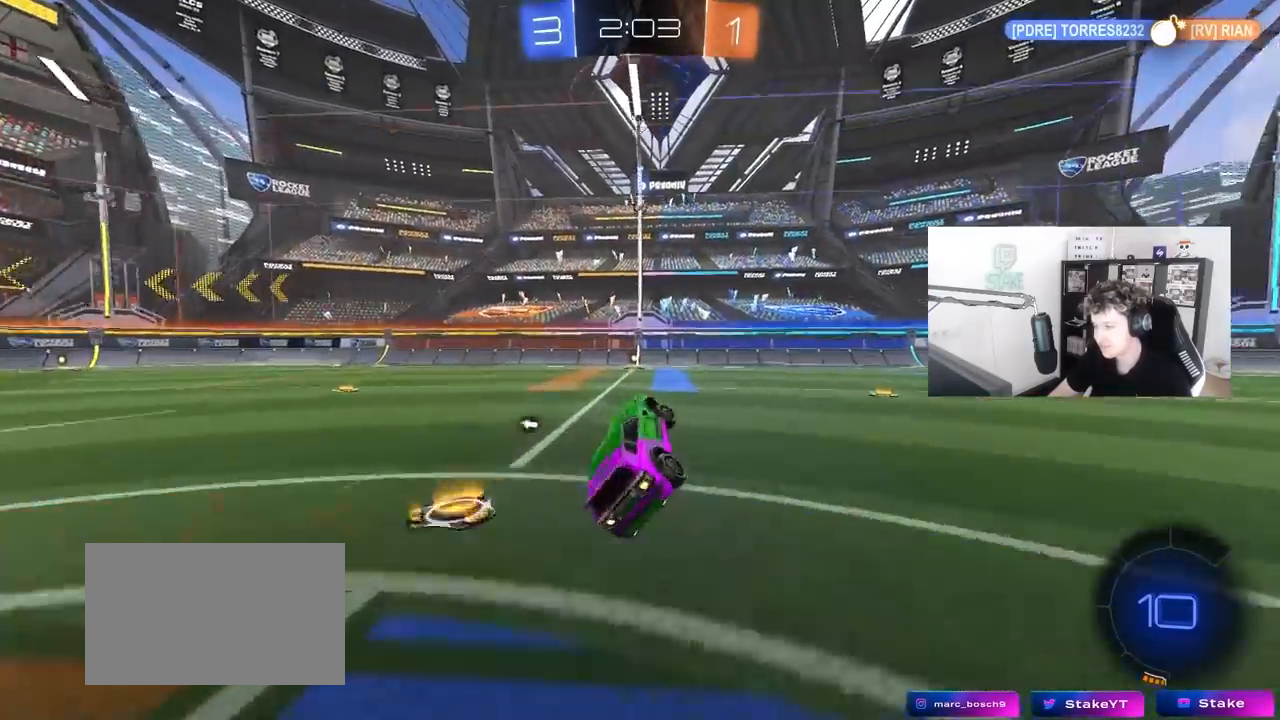
{"keys": ["w"], "mouse": [], "mouse_move": "still", "events": [[33, "space", "down"], [117, "mouse_left", "down"], [217, "space", "up"], [217, "w", "down"], [300, "mouse_left", "up"], [350, "d", "down"], [450, "d", "up"]]}
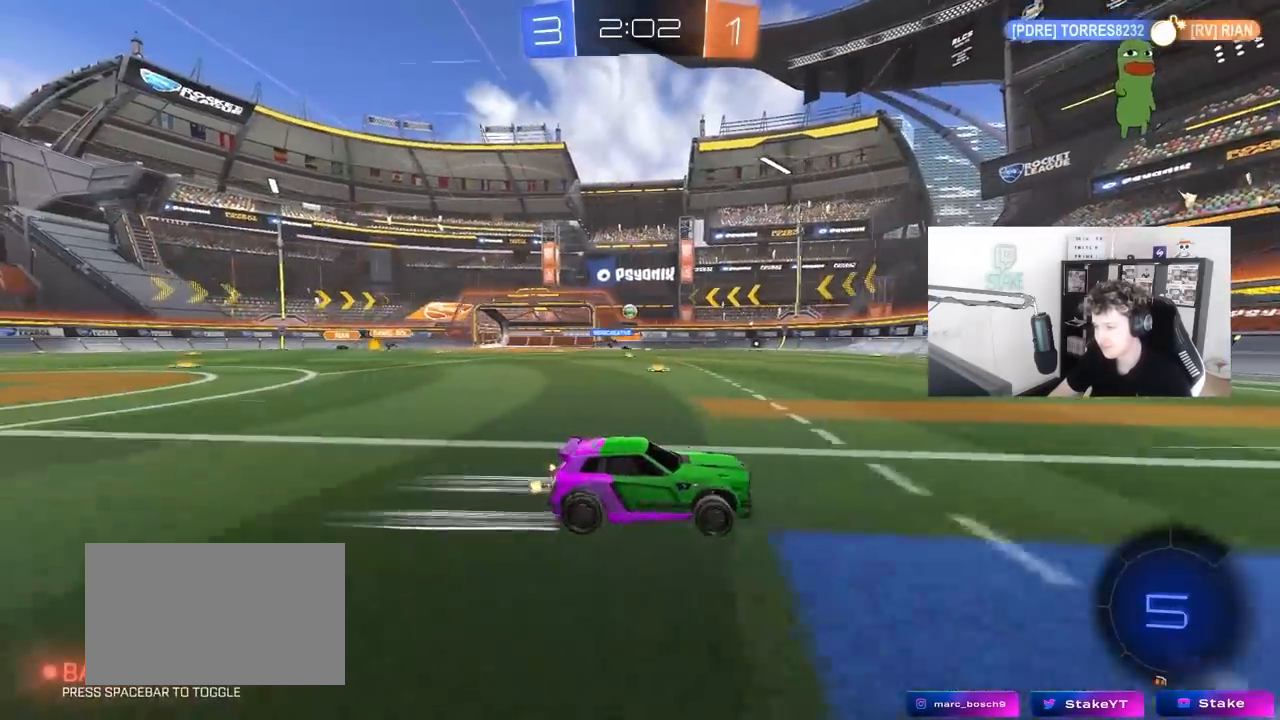
{"keys": ["a", "shift", "w"], "mouse": [], "mouse_move": "still", "events": [[233, "a", "down"], [467, "shift", "down"]]}
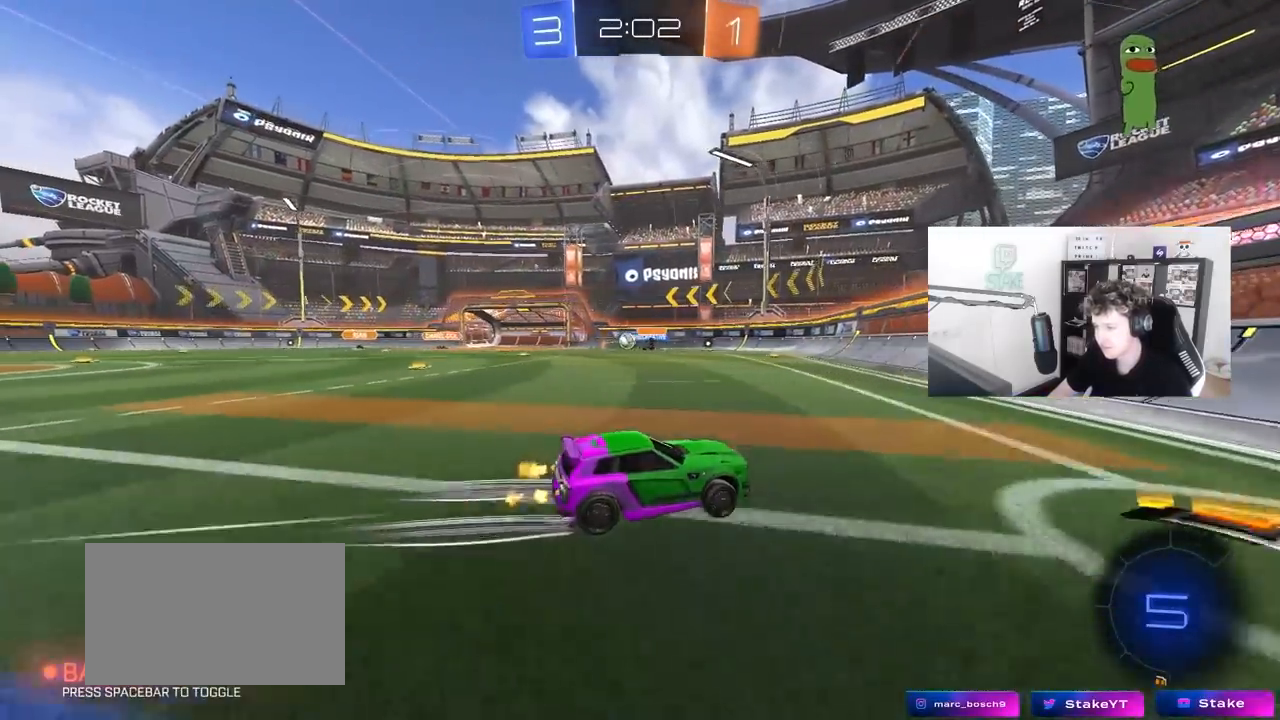
{"keys": ["w"], "mouse": [], "mouse_move": "still", "events": [[50, "shift", "up"], [200, "a", "up"], [200, "mouse_left", "down"], [383, "a", "down"], [383, "mouse_left", "up"], [483, "a", "up"]]}
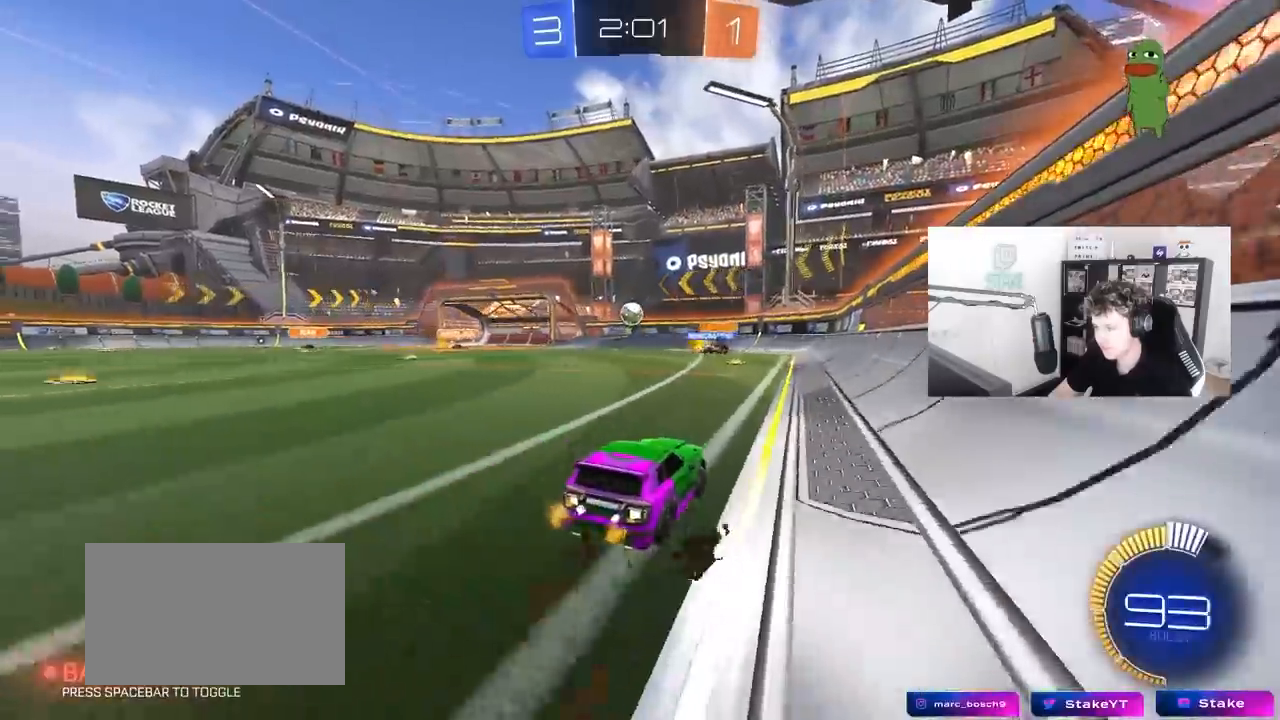
{"keys": [], "mouse": [], "mouse_move": "still", "events": [[300, "w", "up"]]}
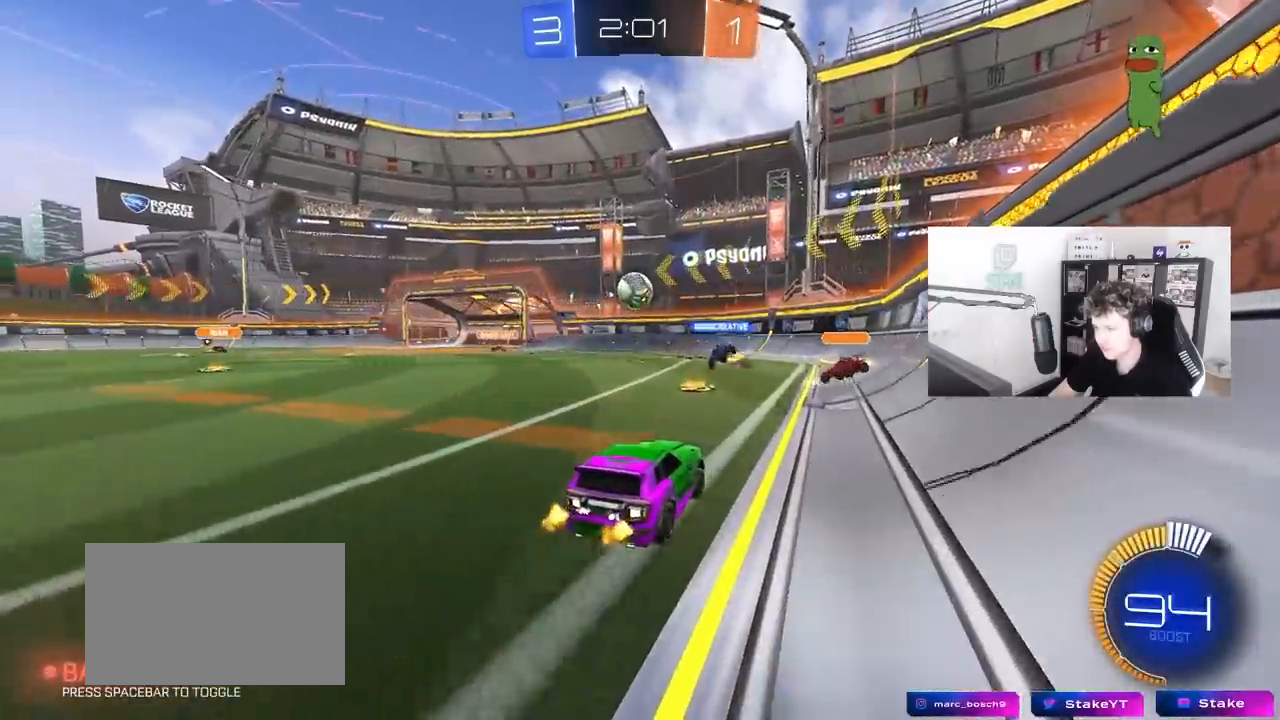
{"keys": [], "mouse": [], "mouse_move": "still", "events": [[133, "s", "down"], [317, "s", "up"], [417, "a", "down"], [467, "a", "up"]]}
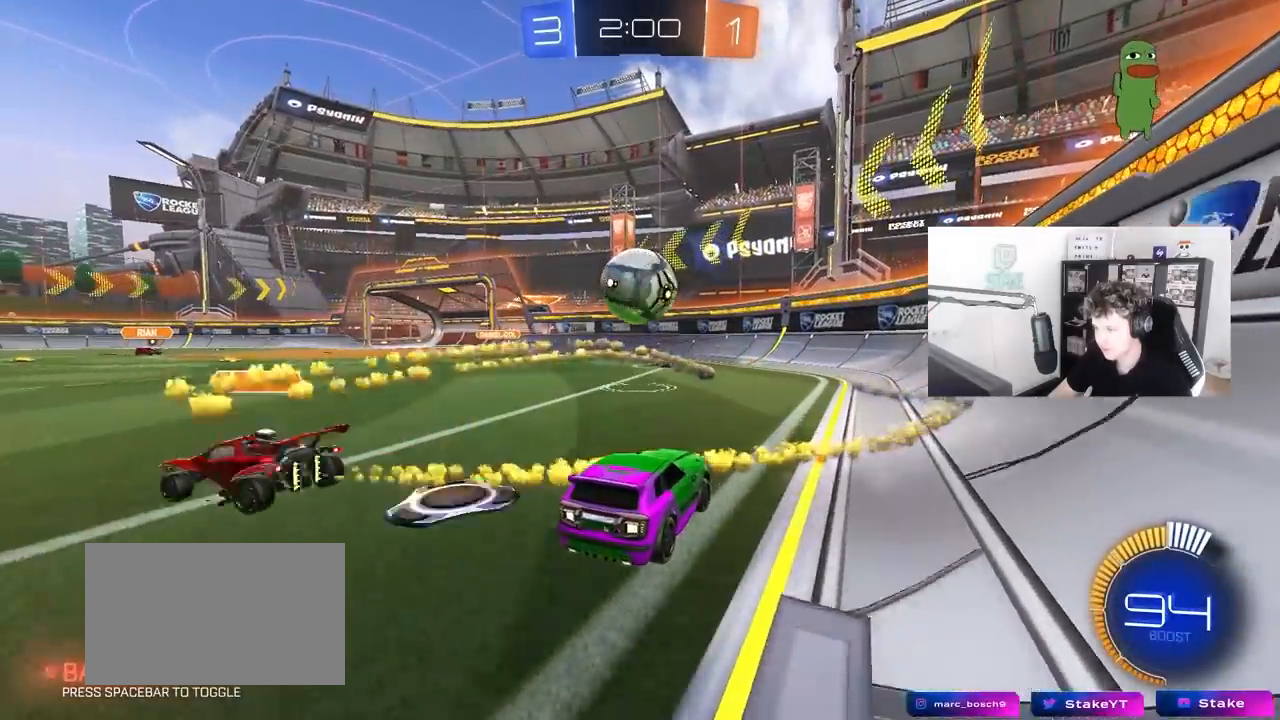
{"keys": ["a", "shift"], "mouse": [], "mouse_move": "still", "events": [[17, "d", "down"], [100, "w", "down"], [150, "d", "up"], [200, "w", "up"], [283, "a", "down"], [433, "shift", "down"]]}
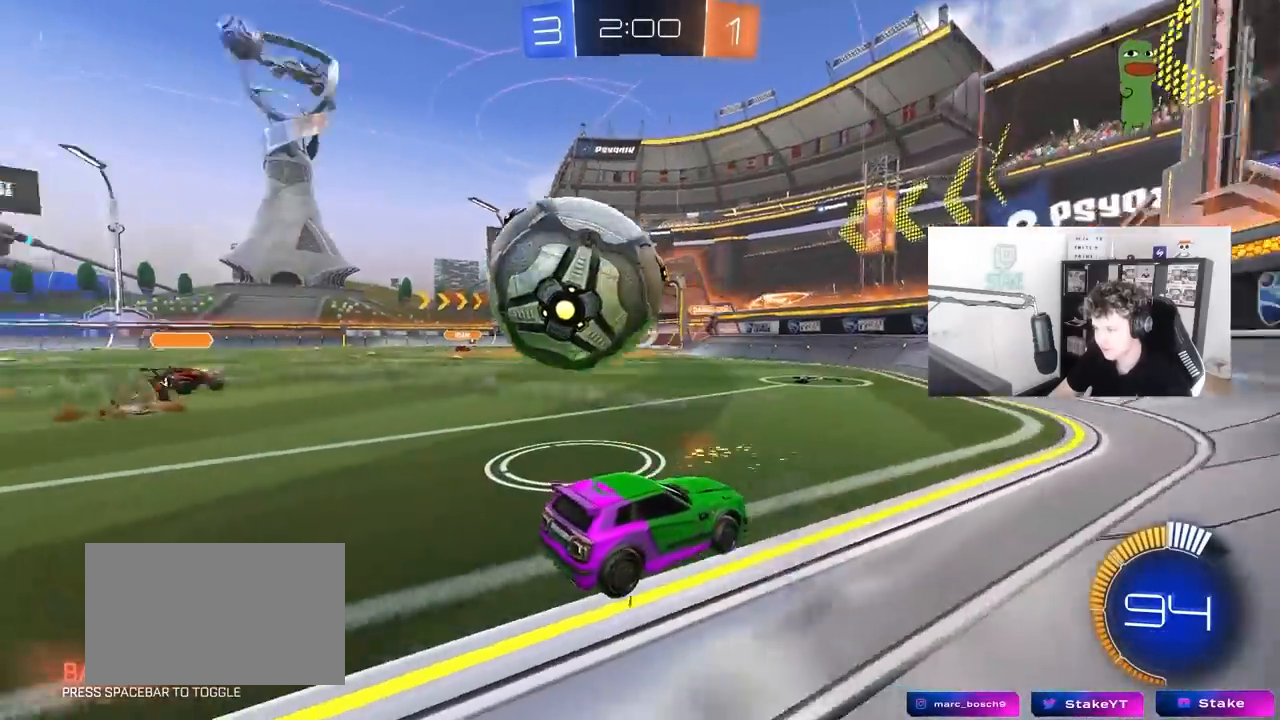
{"keys": ["s"], "mouse": ["right"], "mouse_move": "down-left", "events": [[67, "shift", "up"], [67, "w", "down"], [400, "w", "up"], [450, "mouse_right", "down"], [500, "a", "up"], [500, "s", "down"]]}
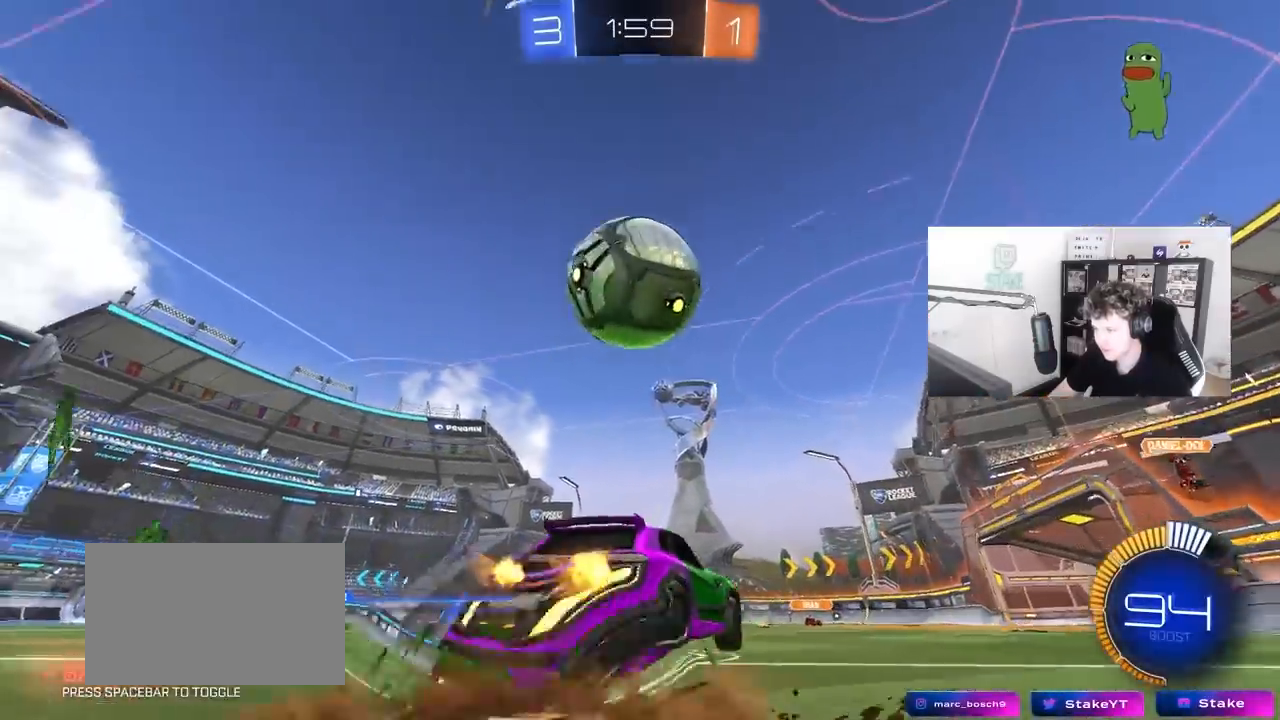
{"keys": [], "mouse": ["left"], "mouse_move": "still", "events": [[50, "d", "down"], [83, "mouse_left", "down"], [133, "d", "up"], [133, "mouse_right", "up"], [183, "mouse_left", "up"], [183, "mouse_right", "down"], [183, "s", "up"], [233, "mouse_left", "down"], [283, "s", "down"], [317, "d", "down"], [417, "d", "up"], [417, "mouse_right", "up"], [417, "s", "up"]]}
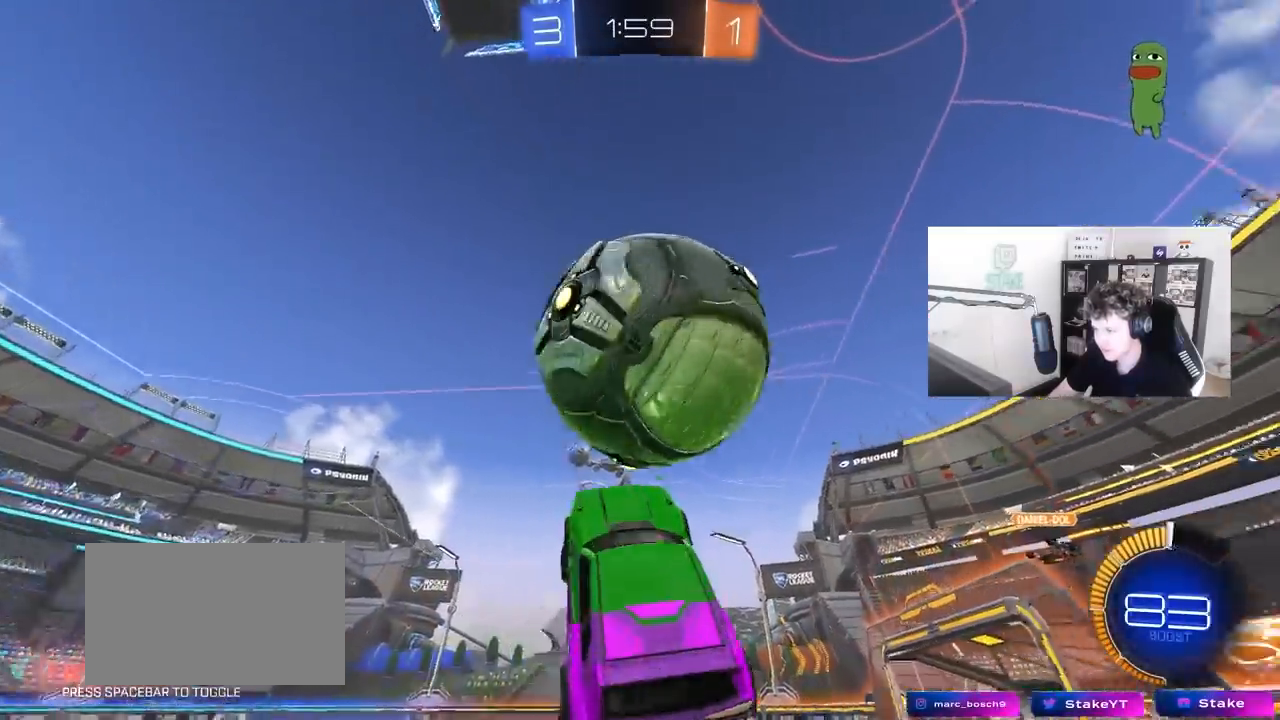
{"keys": ["a", "shift", "w"], "mouse": ["left"], "mouse_move": "still", "events": [[17, "d", "down"], [67, "a", "down"], [67, "mouse_left", "up"], [67, "shift", "down"], [100, "d", "up"], [100, "mouse_left", "down"], [150, "s", "down"], [200, "s", "up"], [333, "w", "down"]]}
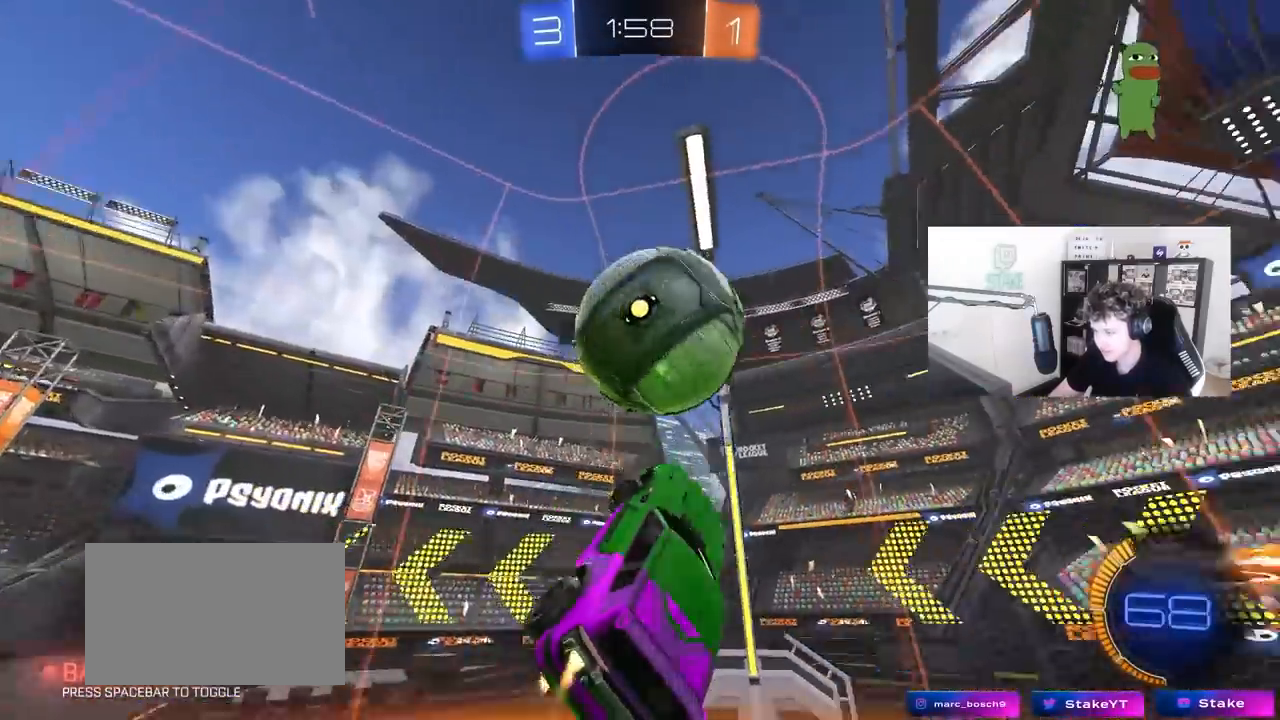
{"keys": ["a", "shift"], "mouse": [], "mouse_move": "still", "events": [[33, "shift", "up"], [167, "shift", "down"], [317, "w", "up"], [500, "mouse_left", "up"]]}
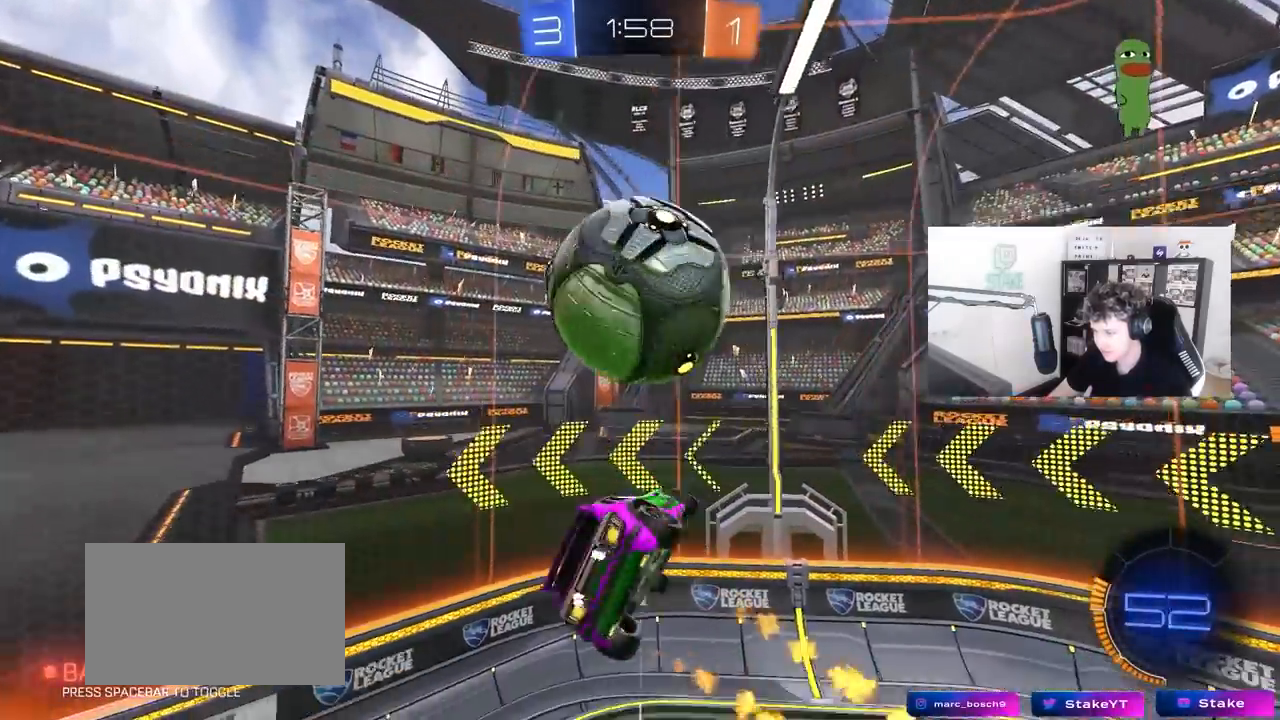
{"keys": ["d"], "mouse": [], "mouse_move": "still", "events": [[233, "s", "down"], [233, "shift", "up"], [283, "a", "up"], [367, "s", "up"], [467, "d", "down"]]}
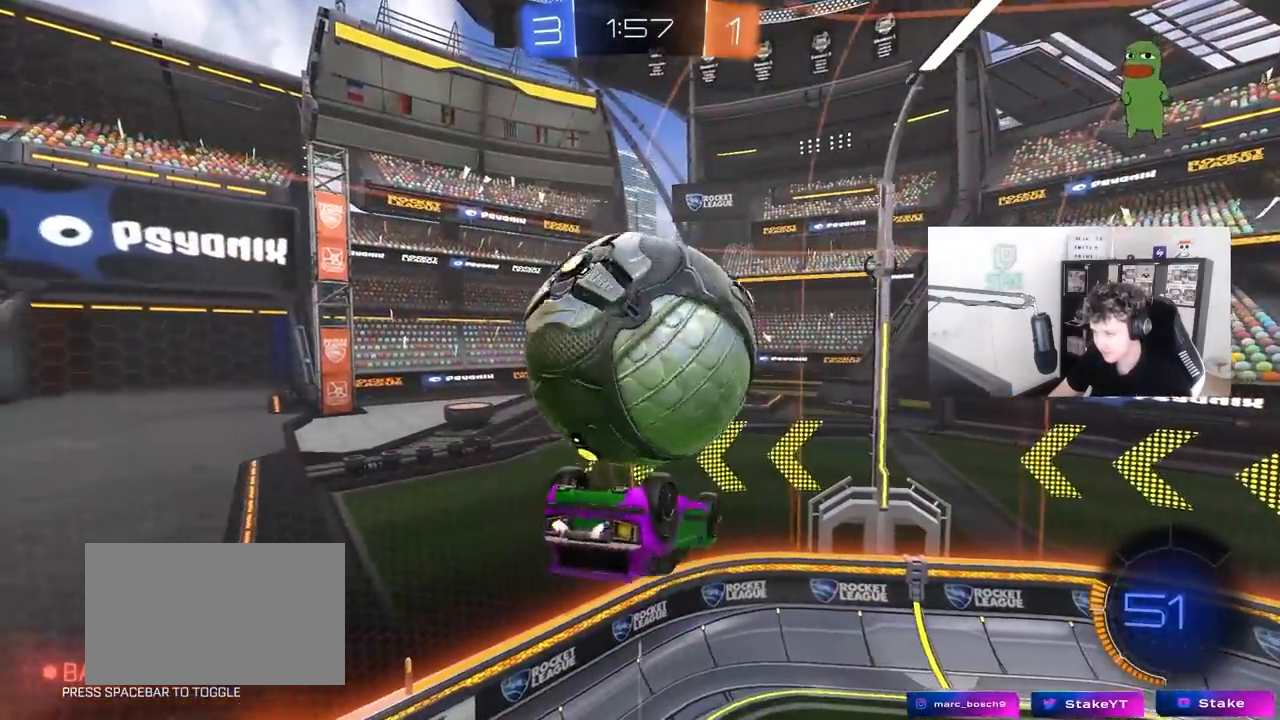
{"keys": ["a", "shift", "w"], "mouse": [], "mouse_move": "still", "events": [[300, "d", "up"], [300, "w", "down"], [333, "a", "down"], [383, "shift", "down"]]}
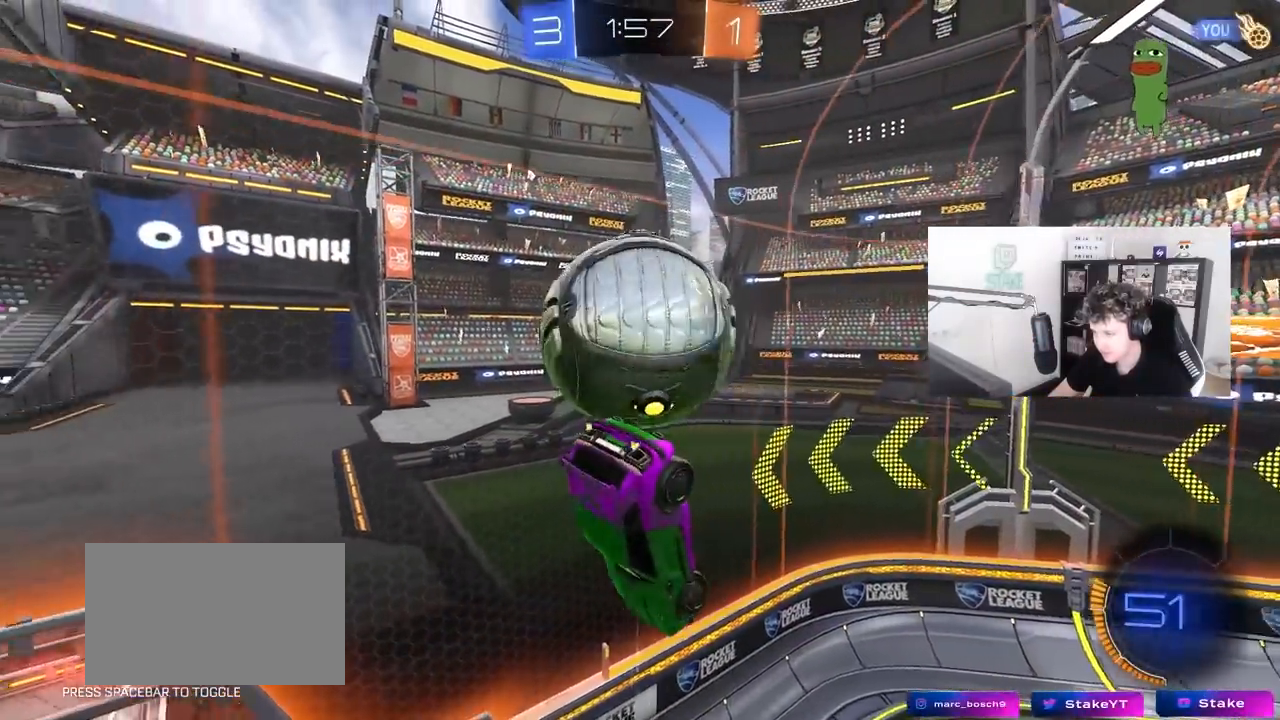
{"keys": ["a", "s", "shift"], "mouse": ["left", "right"], "mouse_move": "down-left", "events": [[117, "shift", "up"], [167, "w", "up"], [267, "shift", "down"], [267, "w", "down"], [300, "mouse_left", "down"], [300, "mouse_right", "down"], [400, "s", "down"], [400, "w", "up"]]}
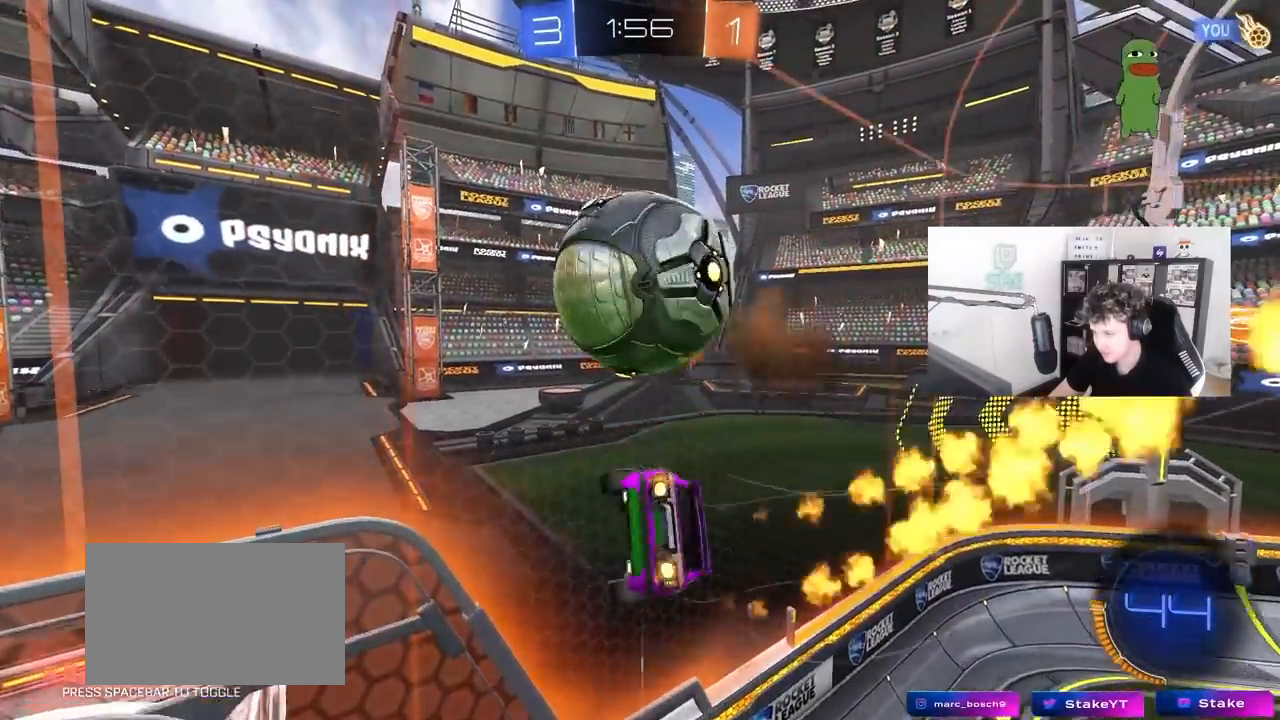
{"keys": ["a", "s", "shift"], "mouse": [], "mouse_move": "still", "events": [[83, "mouse_right", "up"], [283, "mouse_left", "up"]]}
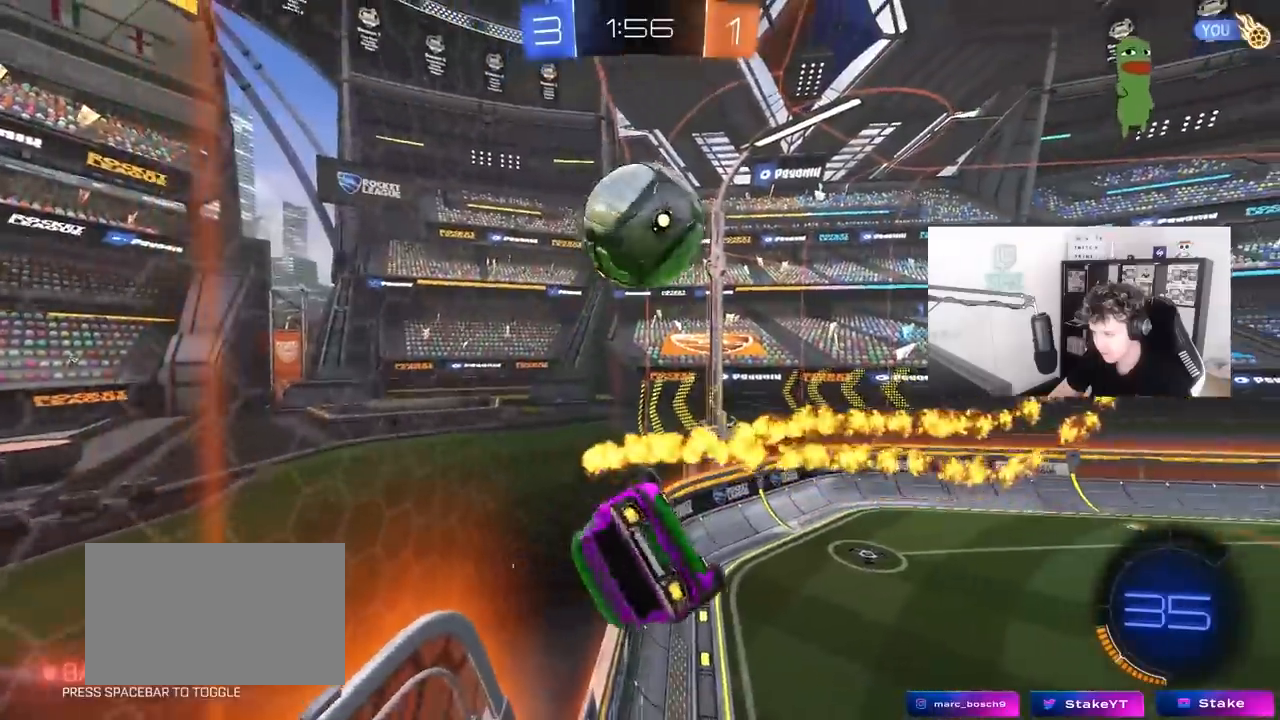
{"keys": ["d", "s"], "mouse": [], "mouse_move": "still", "events": [[250, "shift", "up"], [300, "a", "up"], [300, "d", "down"]]}
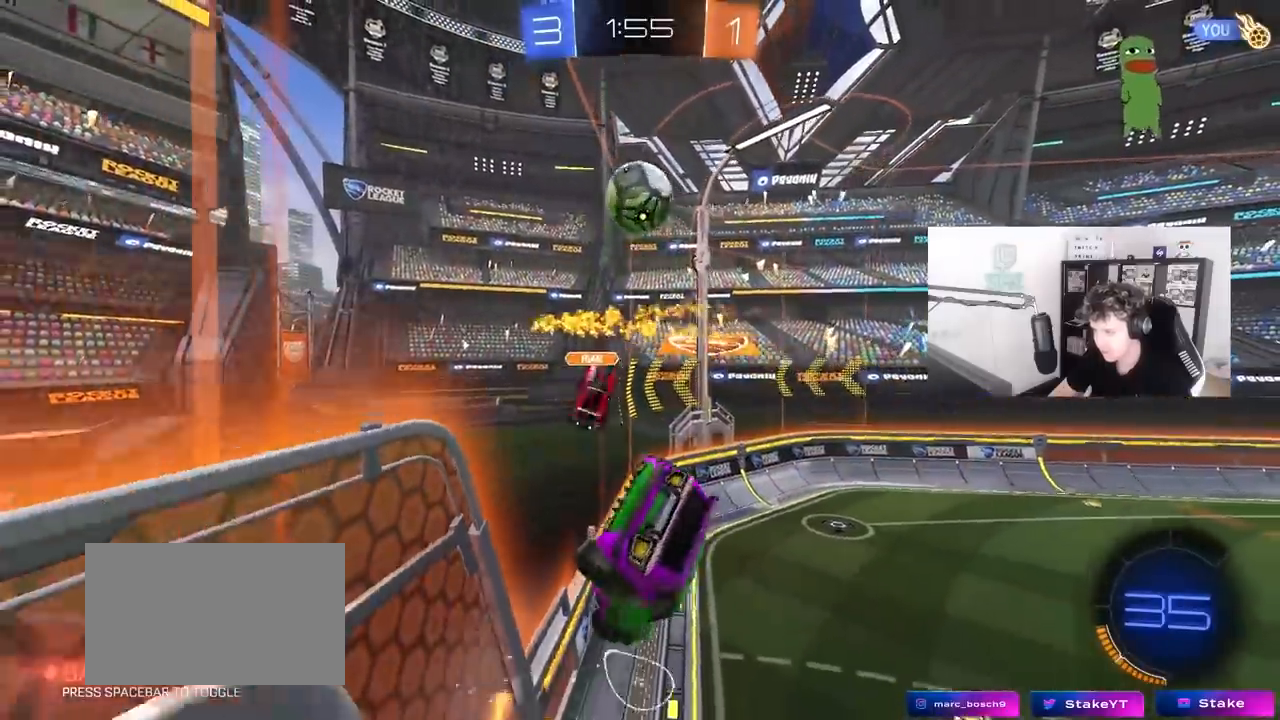
{"keys": ["a", "w"], "mouse": ["left"], "mouse_move": "still", "events": [[117, "space", "down"], [217, "s", "up"], [267, "d", "up"], [267, "mouse_left", "down"], [300, "space", "up"], [450, "a", "down"], [450, "w", "down"]]}
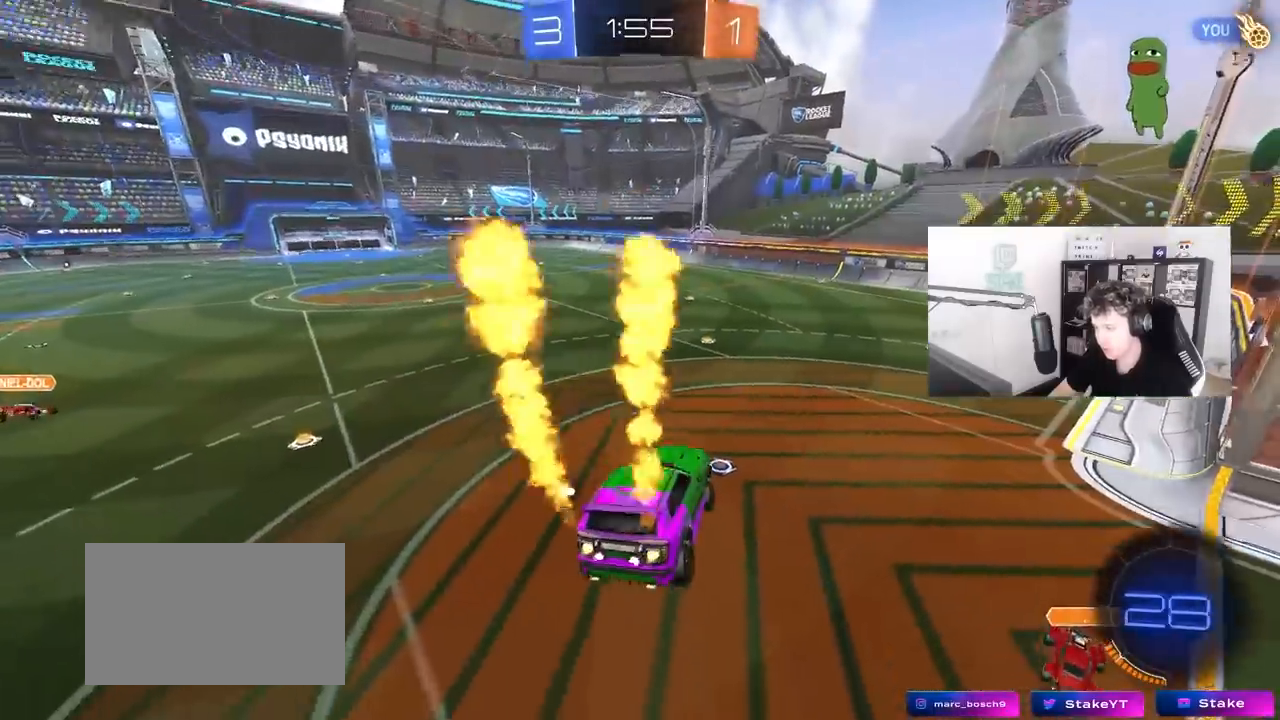
{"keys": ["a"], "mouse": ["left"], "mouse_move": "still", "events": [[83, "a", "up"], [233, "w", "up"], [283, "a", "down"]]}
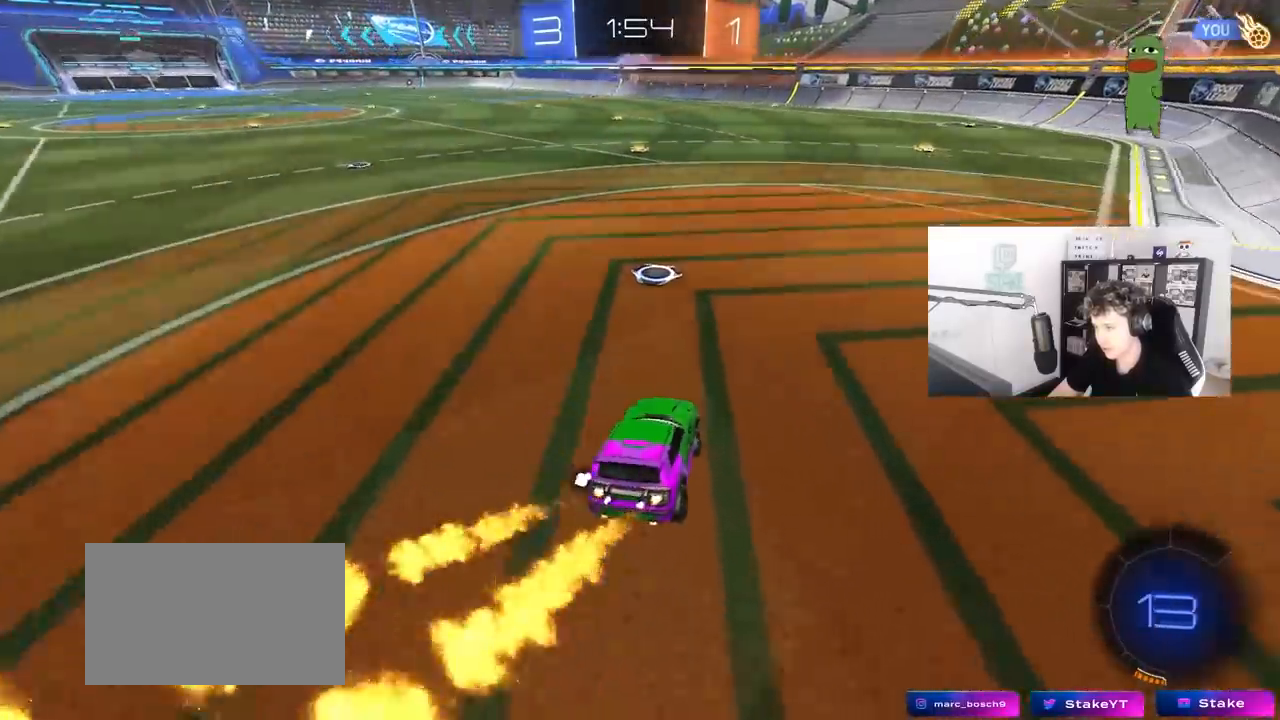
{"keys": ["a", "s", "shift", "space"], "mouse": ["right"], "mouse_move": "still", "events": [[17, "a", "up"], [17, "w", "down"], [150, "d", "down"], [150, "mouse_right", "down"], [200, "a", "down"], [200, "d", "up"], [200, "shift", "down"], [250, "mouse_right", "up"], [300, "mouse_right", "down"], [333, "s", "down"], [333, "w", "up"], [383, "mouse_left", "up"], [483, "space", "down"]]}
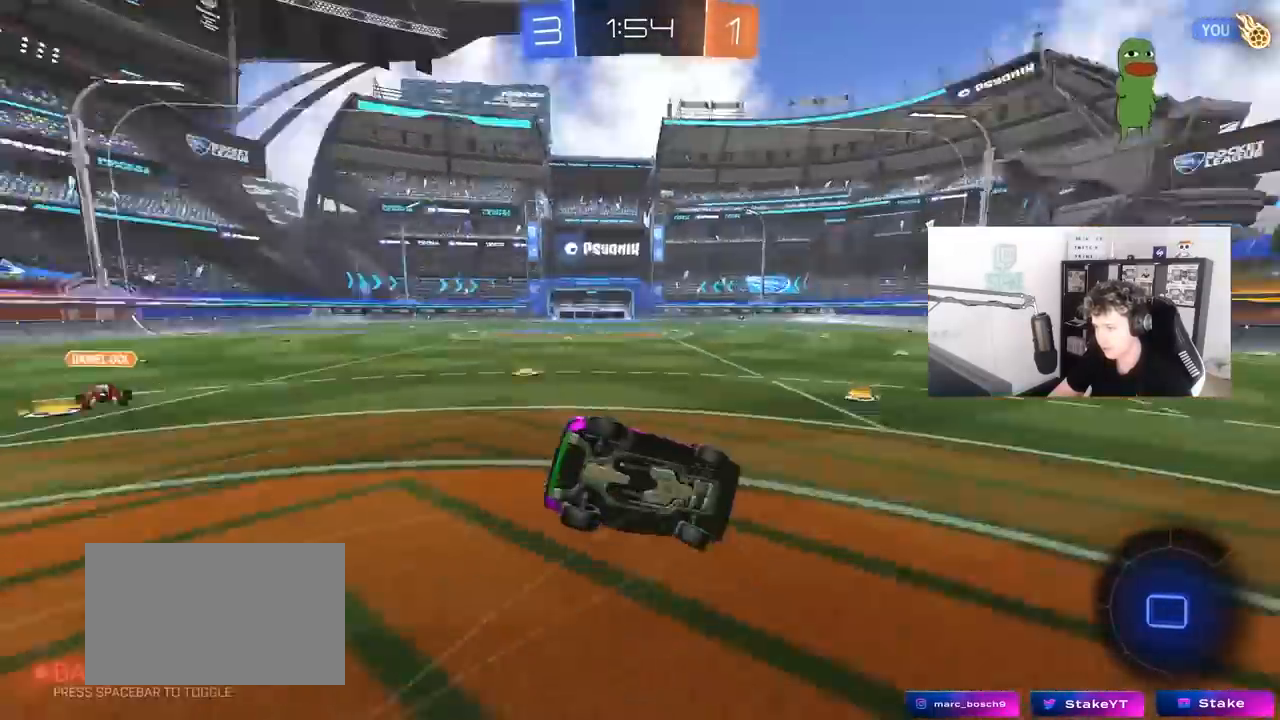
{"keys": ["a", "s"], "mouse": ["left"], "mouse_move": "still", "events": [[33, "mouse_right", "up"], [217, "s", "up"], [217, "space", "up"], [267, "mouse_left", "down"], [350, "s", "down"], [500, "shift", "up"]]}
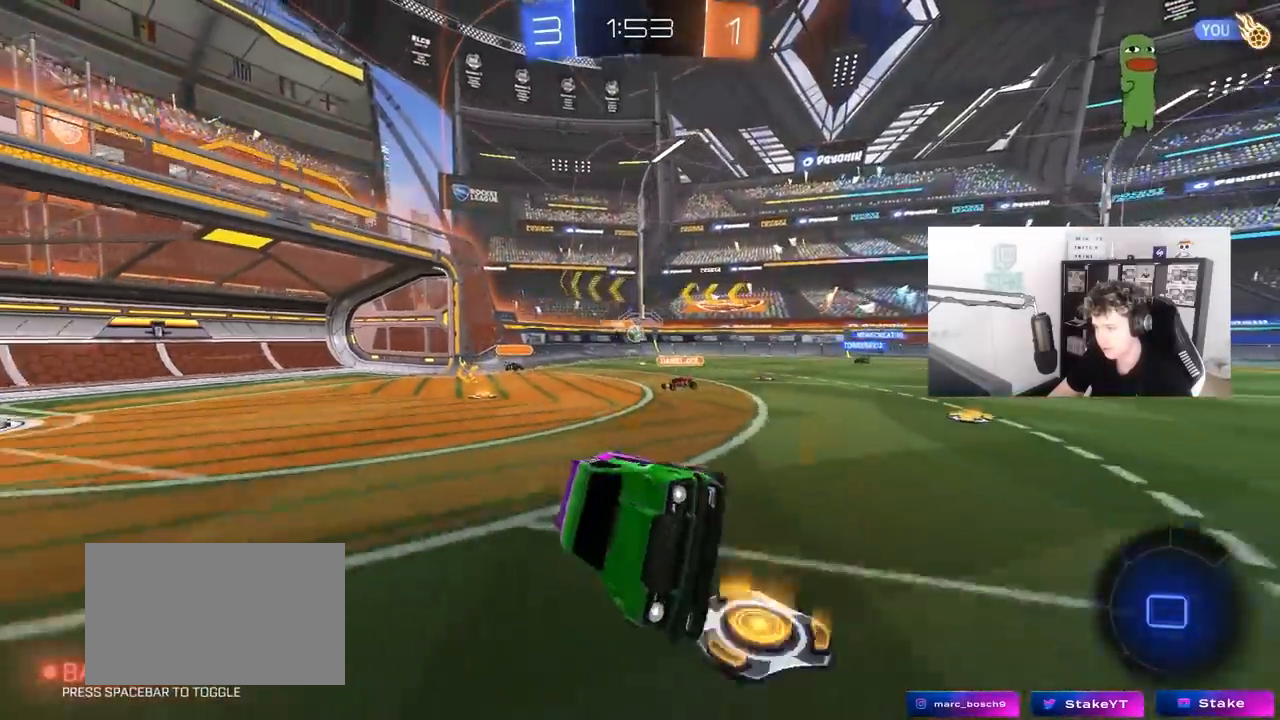
{"keys": ["a", "w"], "mouse": ["left"], "mouse_move": "still", "events": [[83, "a", "up"], [83, "s", "up"], [83, "space", "down"], [283, "space", "up"], [317, "a", "down"], [317, "w", "down"]]}
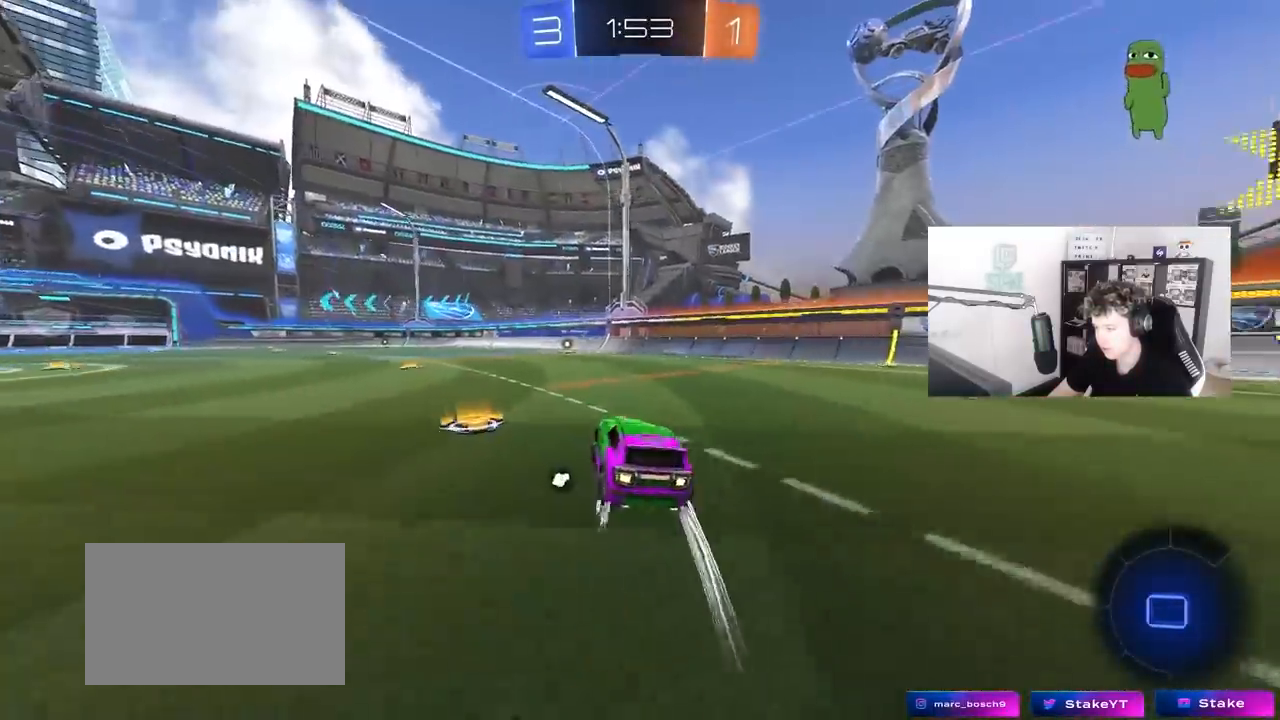
{"keys": ["space", "w"], "mouse": [], "mouse_move": "still", "events": [[17, "a", "up"], [17, "mouse_left", "up"], [250, "mouse_left", "down"], [433, "mouse_left", "up"], [433, "space", "down"]]}
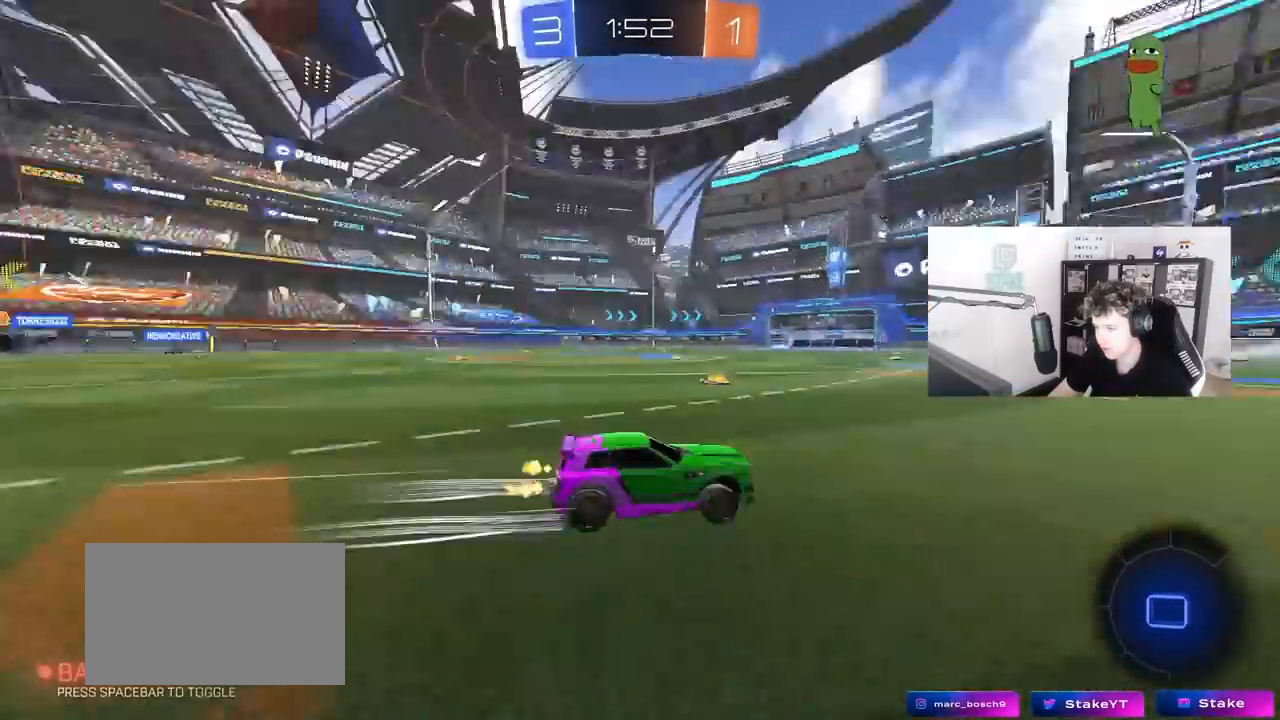
{"keys": ["w"], "mouse": [], "mouse_move": "still", "events": [[117, "space", "up"]]}
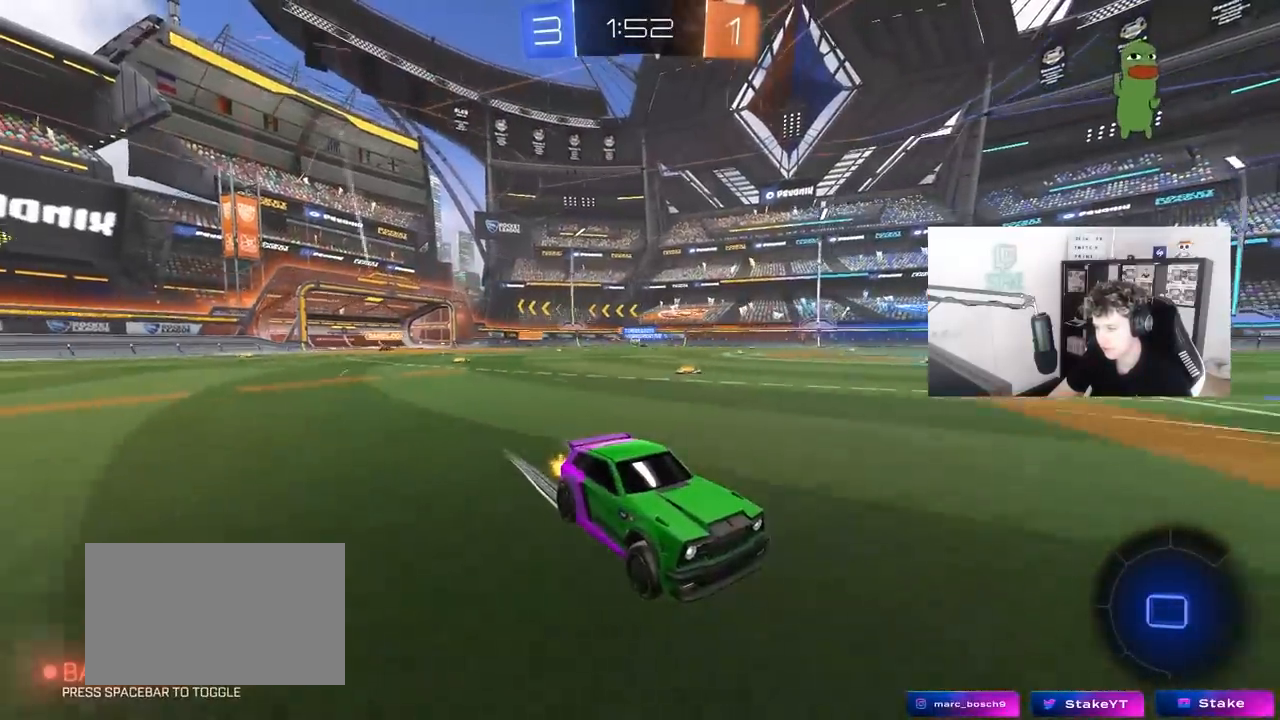
{"keys": ["a", "w"], "mouse": ["left"], "mouse_move": "still", "events": [[133, "a", "down"], [133, "shift", "down"], [283, "shift", "up"], [417, "mouse_left", "down"]]}
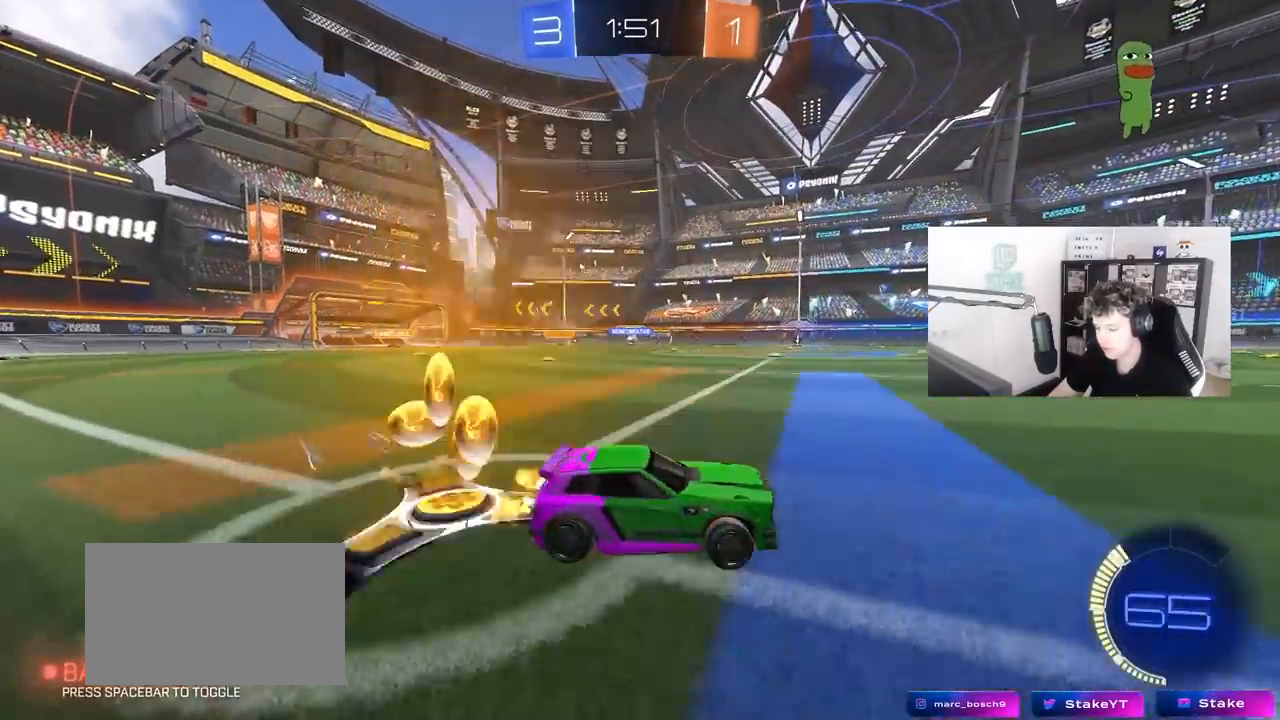
{"keys": ["w"], "mouse": [], "mouse_move": "still", "events": [[300, "a", "up"], [383, "mouse_left", "up"]]}